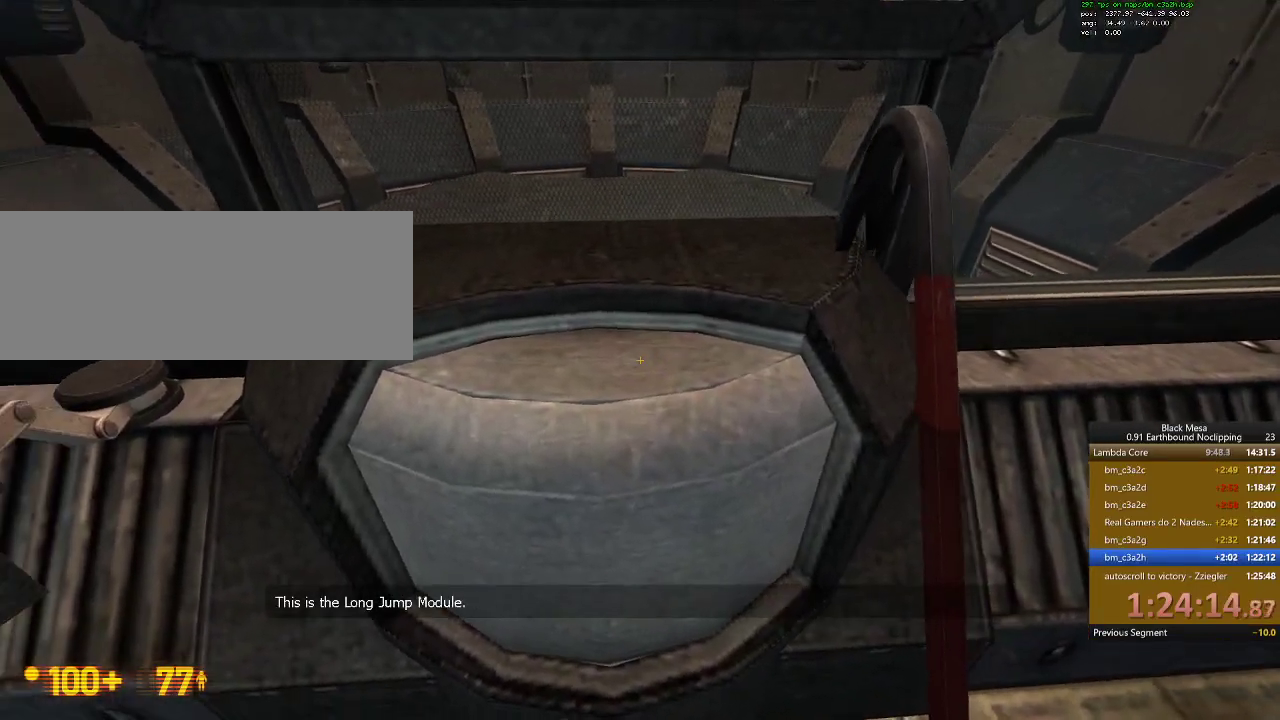
Gameplay with keyboard; each line is a JSON object with the keys held at the frame after it. "events" lists presses ("down") and releases ("up") of ".", "/", "0", "1", "2", "3", "4", "5", "6", "7", "8", "9", "a", "alt_l", "alt_r", "b", "backslash", "backspace", "c", "caps_lock", "comma", "ctrl_l", "ctrl_r", "d", "down", "e", "equals", "escape", "f", "f1", "f10", "f11", "f12", "f2", "f3", "f4", "f5", "f6", "f7", "f8", "f9", "g", "h", "i", "j", "k", "l", "lbracket", "left", "m", "minus", "n", "num0", "num1", "num2", "num3", "num4", "num5", "num6", "num7", "num8", "num9", "o", "p", "q", "quote", "r", "rbracket", "return", "right", "s", "semicolon", "shift_l", "shift_r", "space", "super", "t", "tab", "tilde", "u", "up", "v", "w", "x", "y" and "z" between this image and that frame as [ms after this image, input, new state], when the widget could be followed in between. No other keys are recorded. Mouse input is not recorded.
{"keys": ["e"], "events": [[100, "e", "up"], [167, "e", "down"], [267, "e", "up"], [300, "e", "down"], [400, "e", "up"], [433, "e", "down"]]}
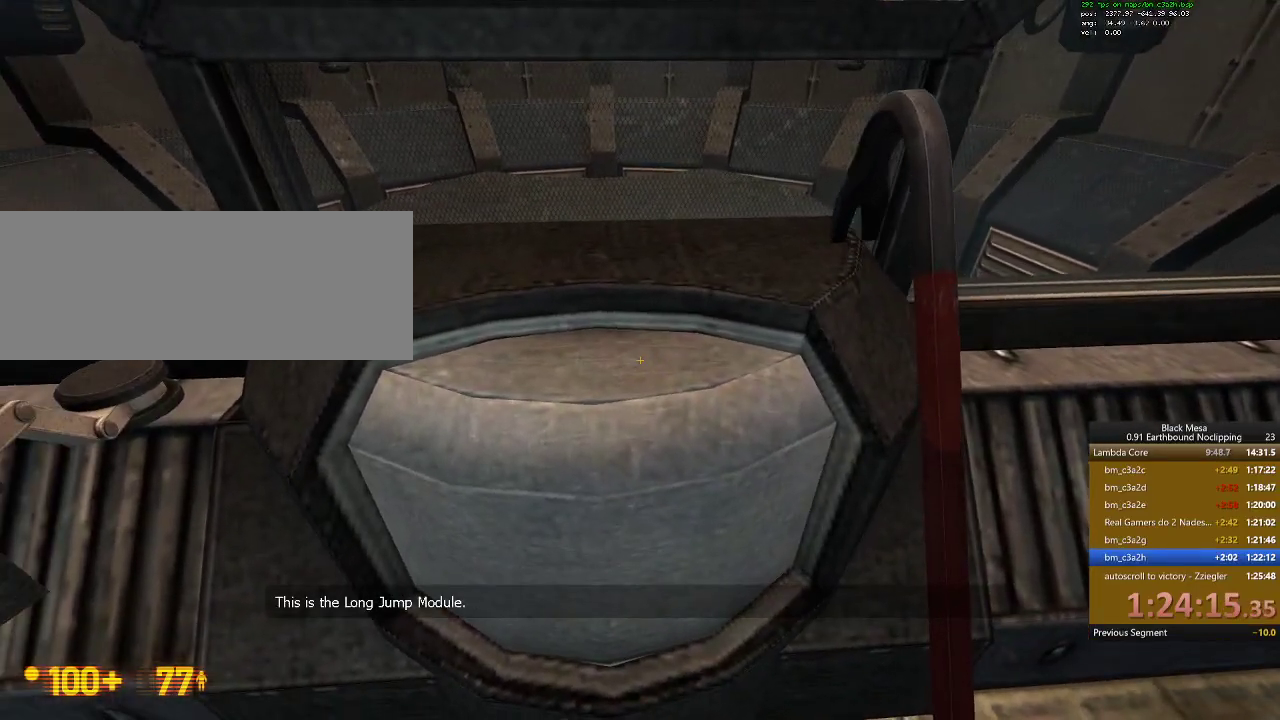
{"keys": ["e"], "events": [[67, "e", "up"], [133, "e", "down"], [367, "e", "up"], [433, "e", "down"]]}
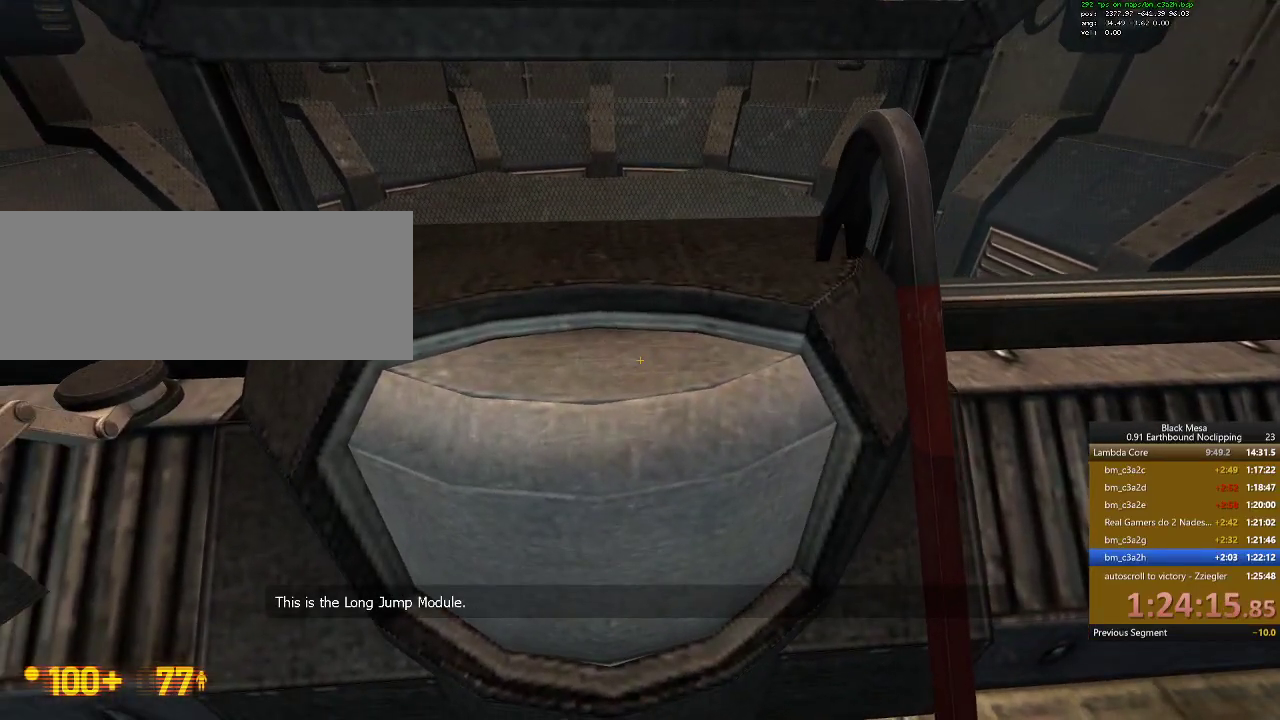
{"keys": ["e"], "events": [[33, "e", "up"], [67, "e", "down"], [167, "e", "up"], [233, "e", "down"], [333, "e", "up"], [367, "e", "down"], [467, "e", "up"], [500, "e", "down"]]}
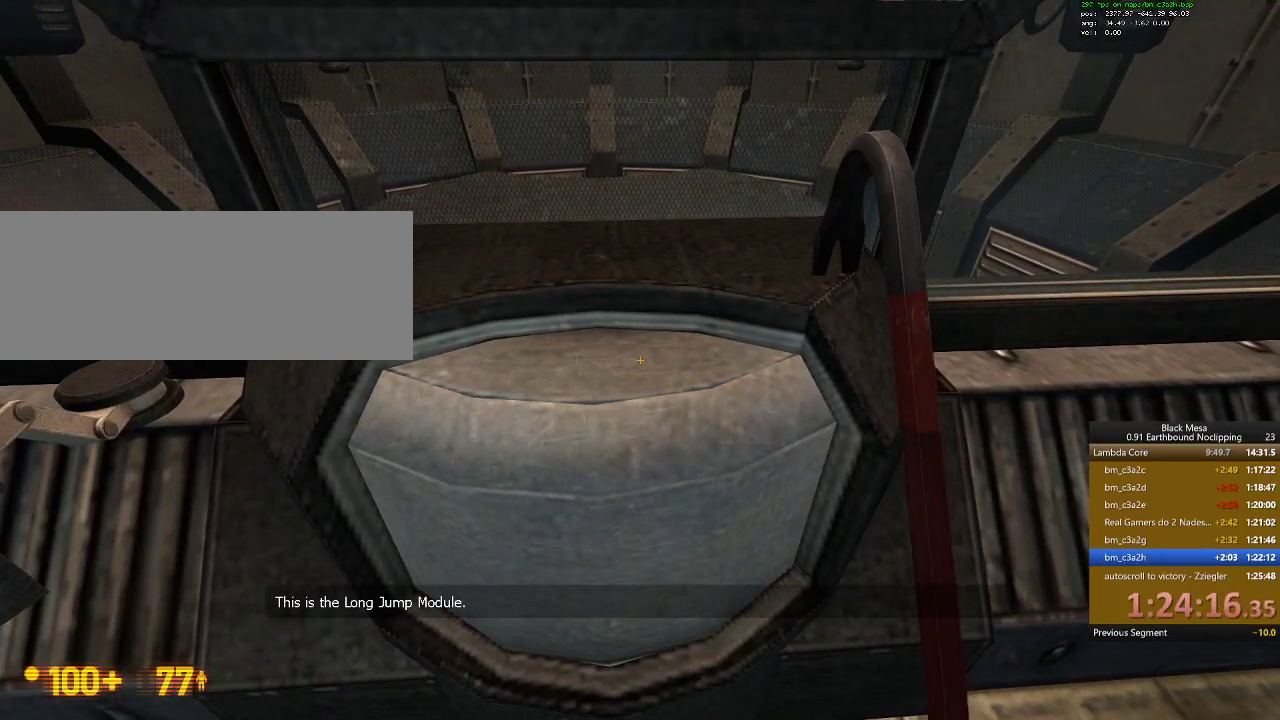
{"keys": ["e"], "events": [[133, "e", "up"], [200, "e", "down"], [300, "e", "up"], [333, "e", "down"], [433, "e", "up"], [500, "e", "down"]]}
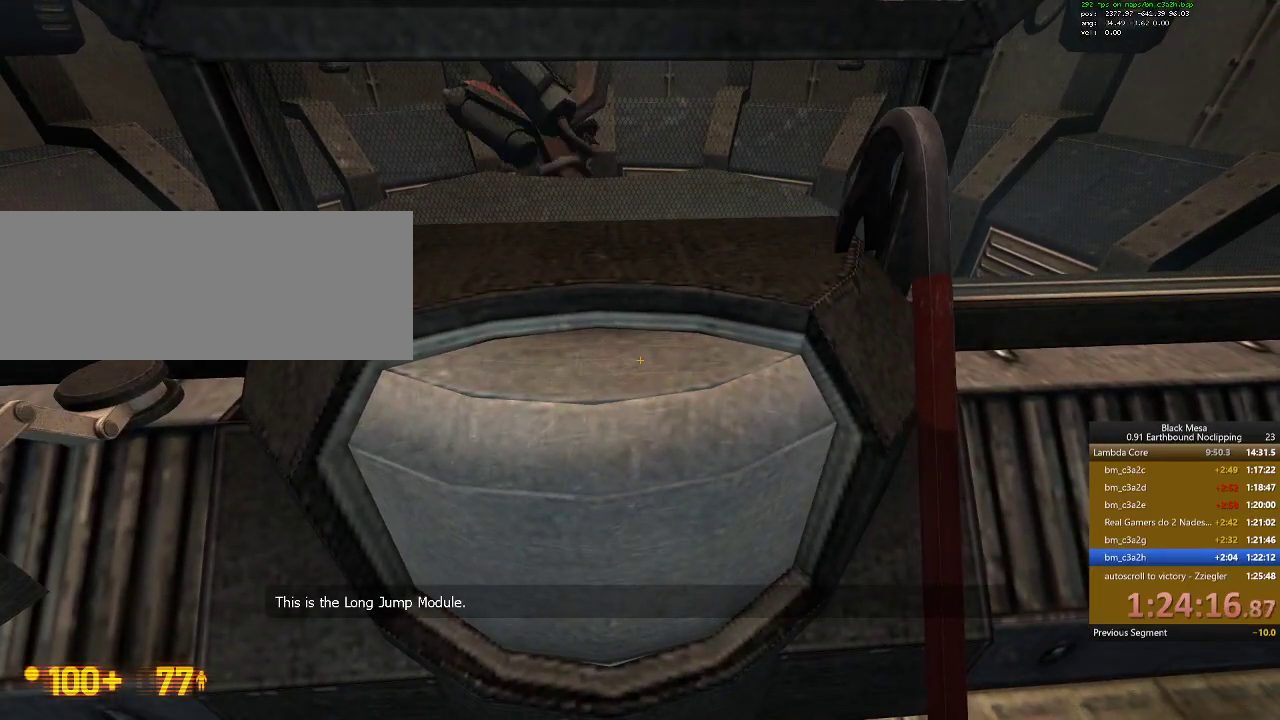
{"keys": ["e"], "events": [[67, "e", "up"], [133, "e", "down"], [233, "e", "up"], [300, "e", "down"], [367, "e", "up"], [467, "e", "down"]]}
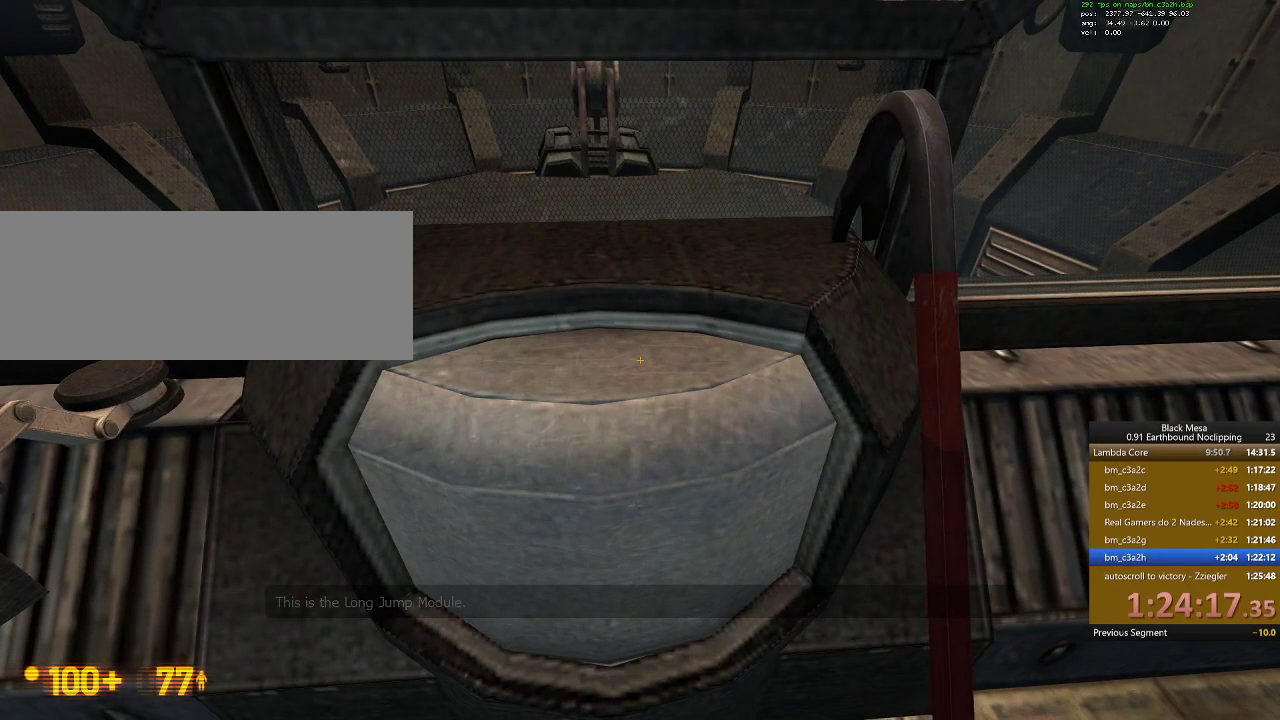
{"keys": ["e"], "events": [[67, "e", "up"], [133, "e", "down"], [367, "e", "up"], [433, "e", "down"]]}
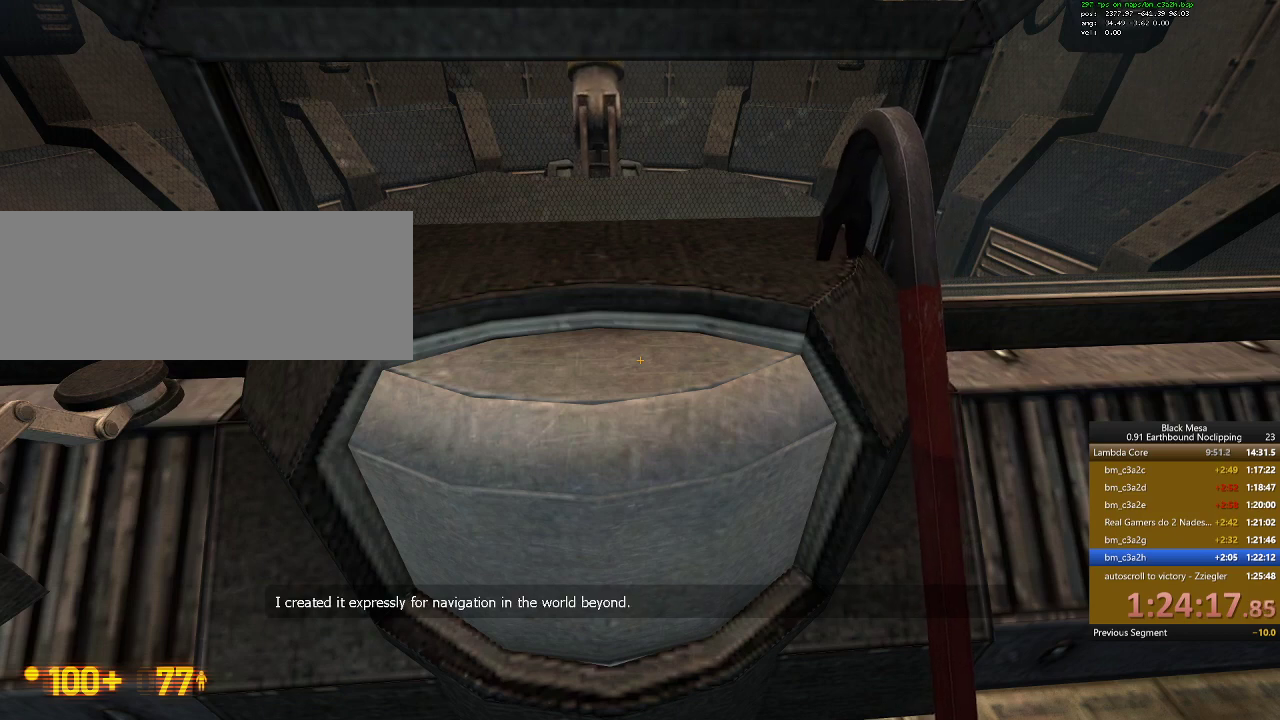
{"keys": [], "events": [[33, "e", "up"], [67, "e", "down"], [167, "e", "up"], [233, "e", "down"], [367, "e", "up"], [433, "e", "down"], [500, "e", "up"]]}
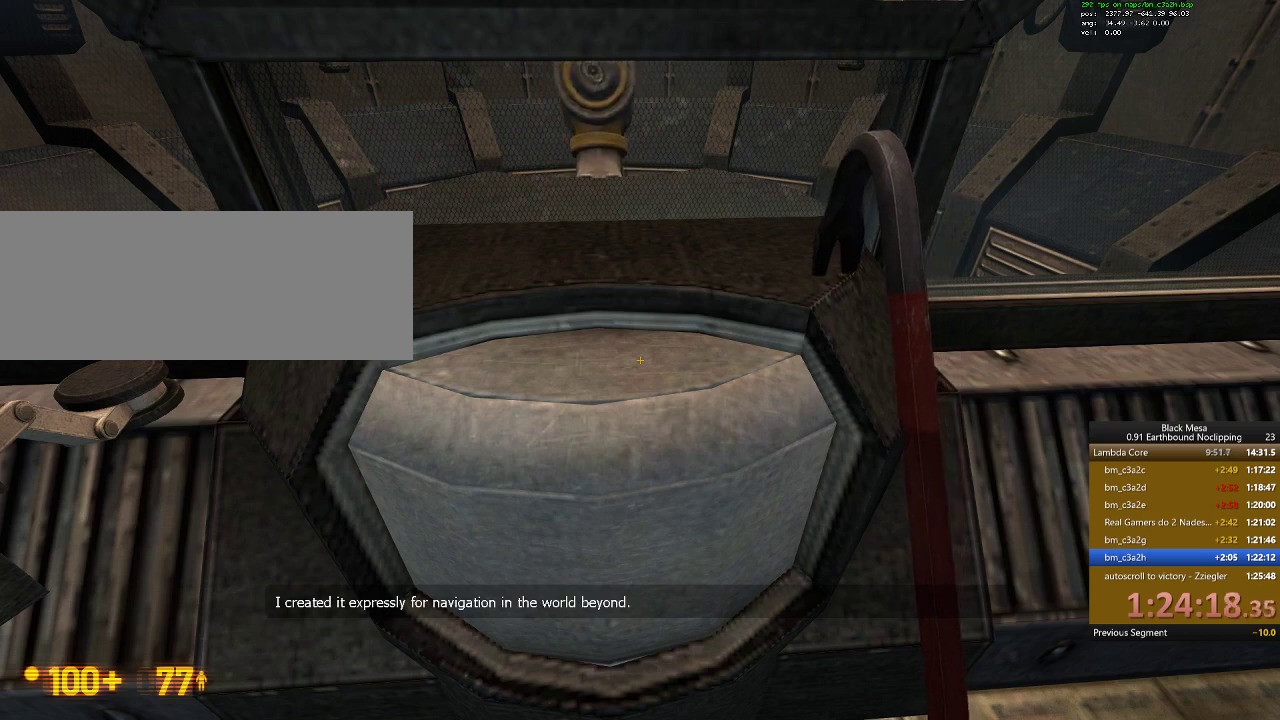
{"keys": [], "events": [[67, "e", "down"], [167, "e", "up"], [233, "e", "down"], [333, "e", "up"], [367, "e", "down"], [467, "e", "up"]]}
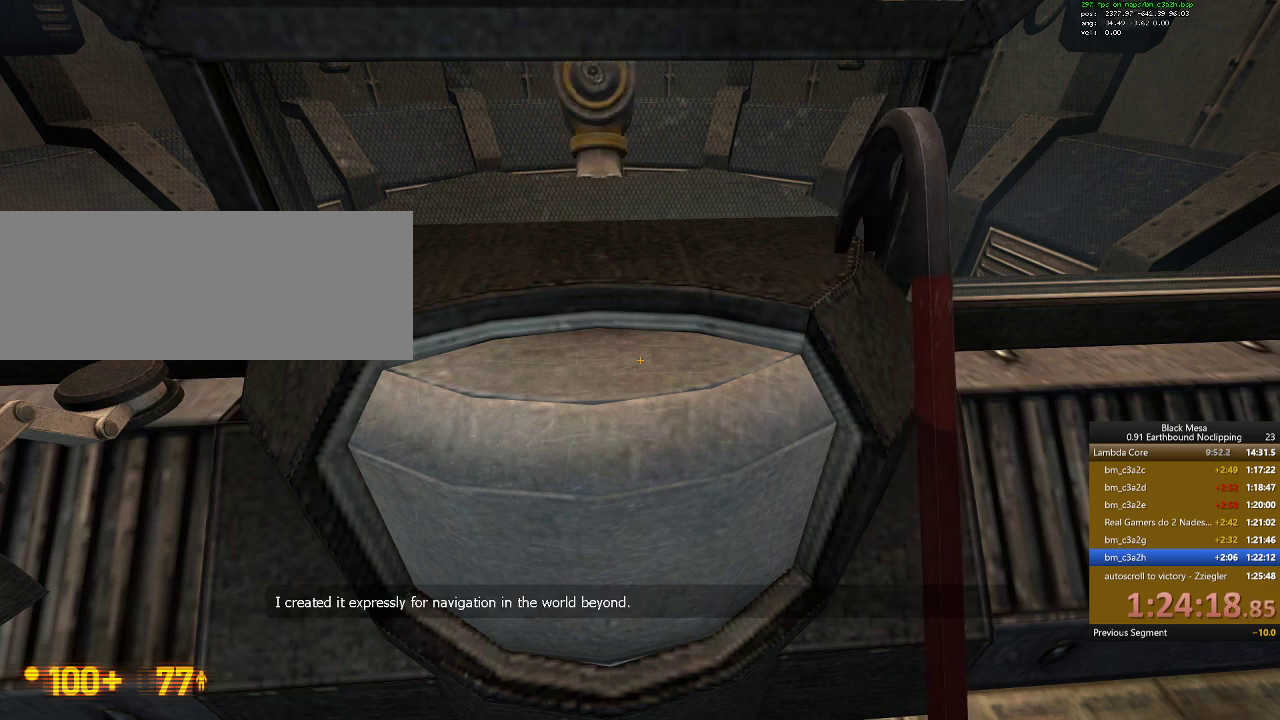
{"keys": ["e"], "events": [[33, "e", "down"], [100, "e", "up"], [167, "e", "down"]]}
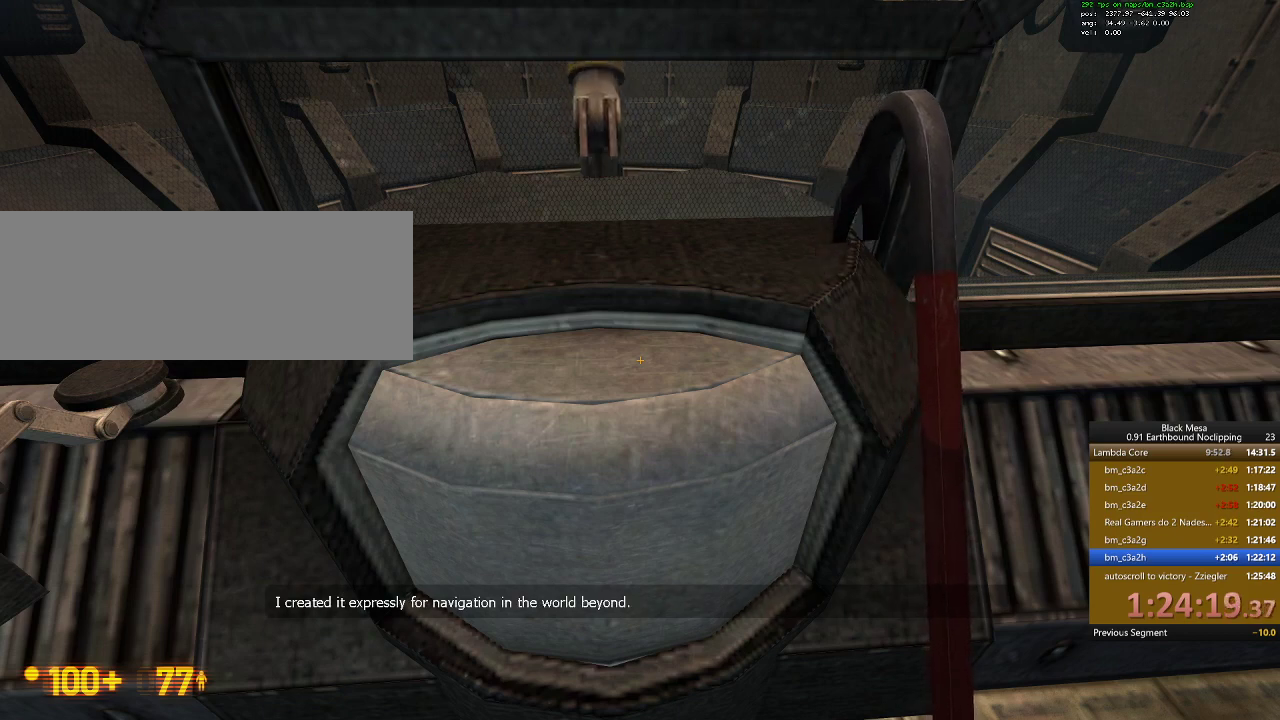
{"keys": ["e"], "events": [[100, "e", "up"], [167, "e", "down"], [233, "e", "up"], [300, "e", "down"], [400, "e", "up"], [467, "e", "down"]]}
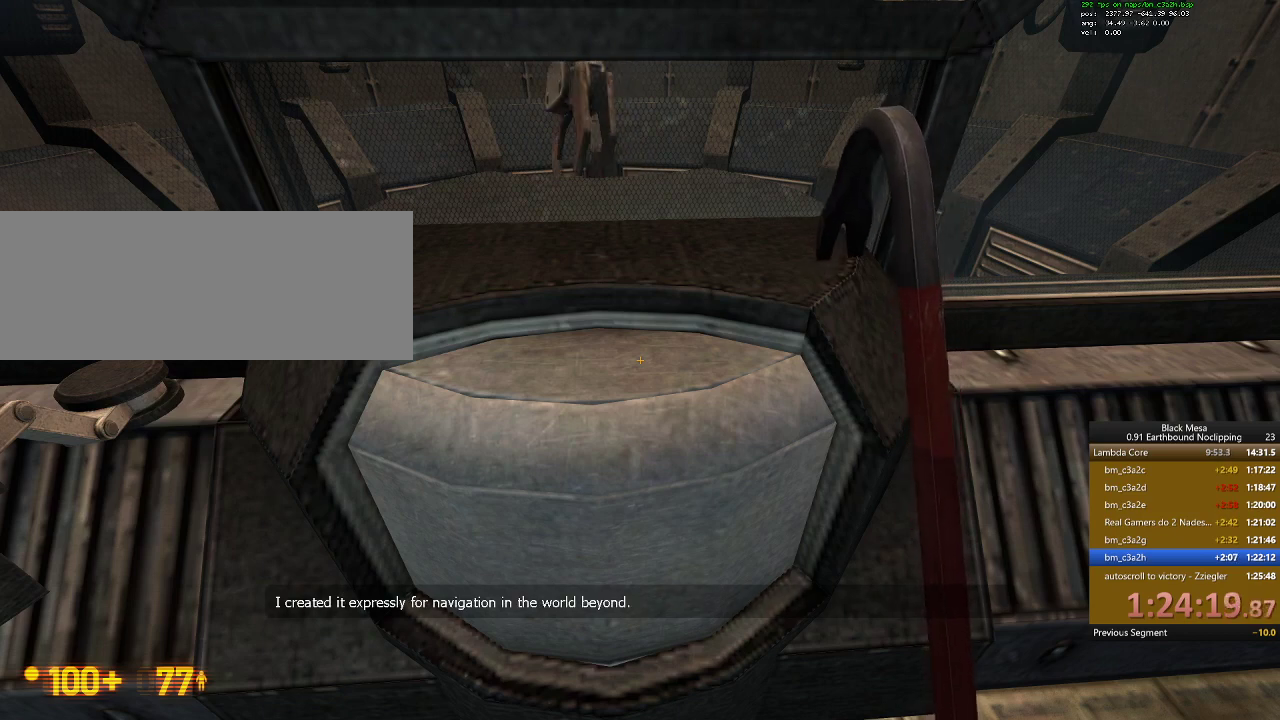
{"keys": ["e"], "events": [[67, "e", "up"], [167, "e", "down"], [233, "e", "up"], [300, "e", "down"], [400, "e", "up"], [467, "e", "down"]]}
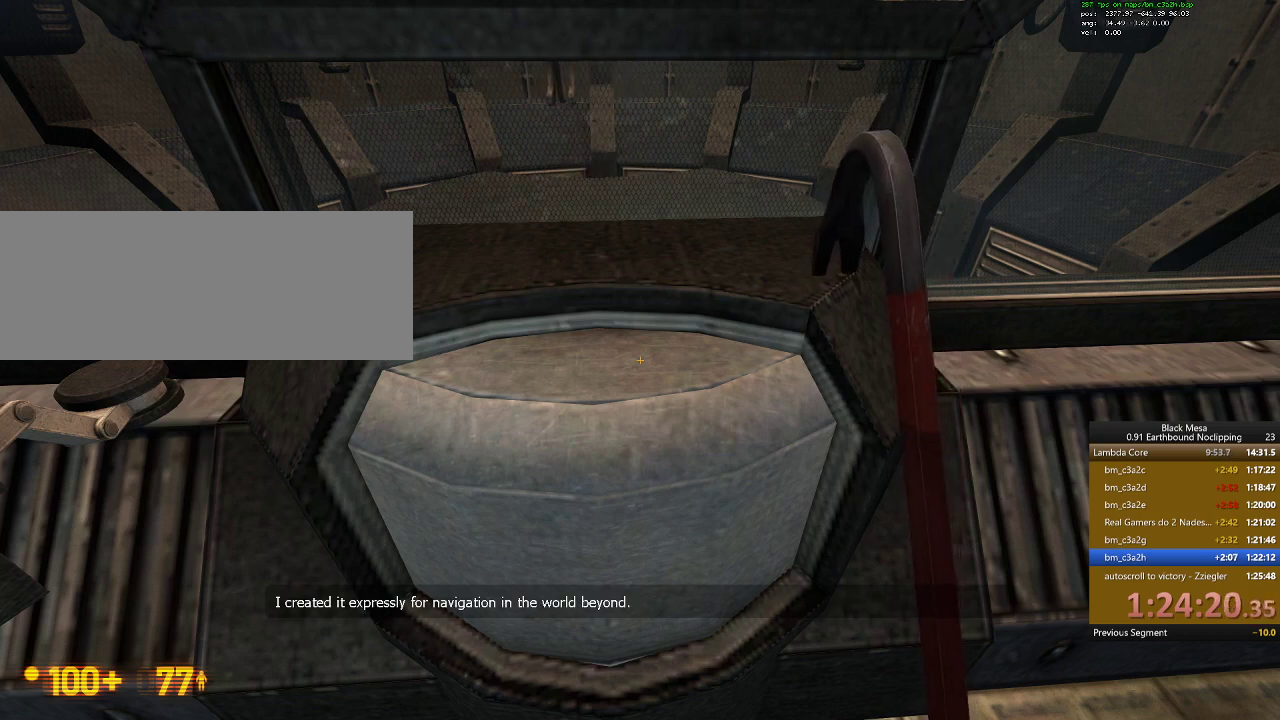
{"keys": ["e"], "events": [[33, "e", "up"], [100, "e", "down"], [200, "e", "up"], [267, "e", "down"], [367, "e", "up"], [433, "e", "down"]]}
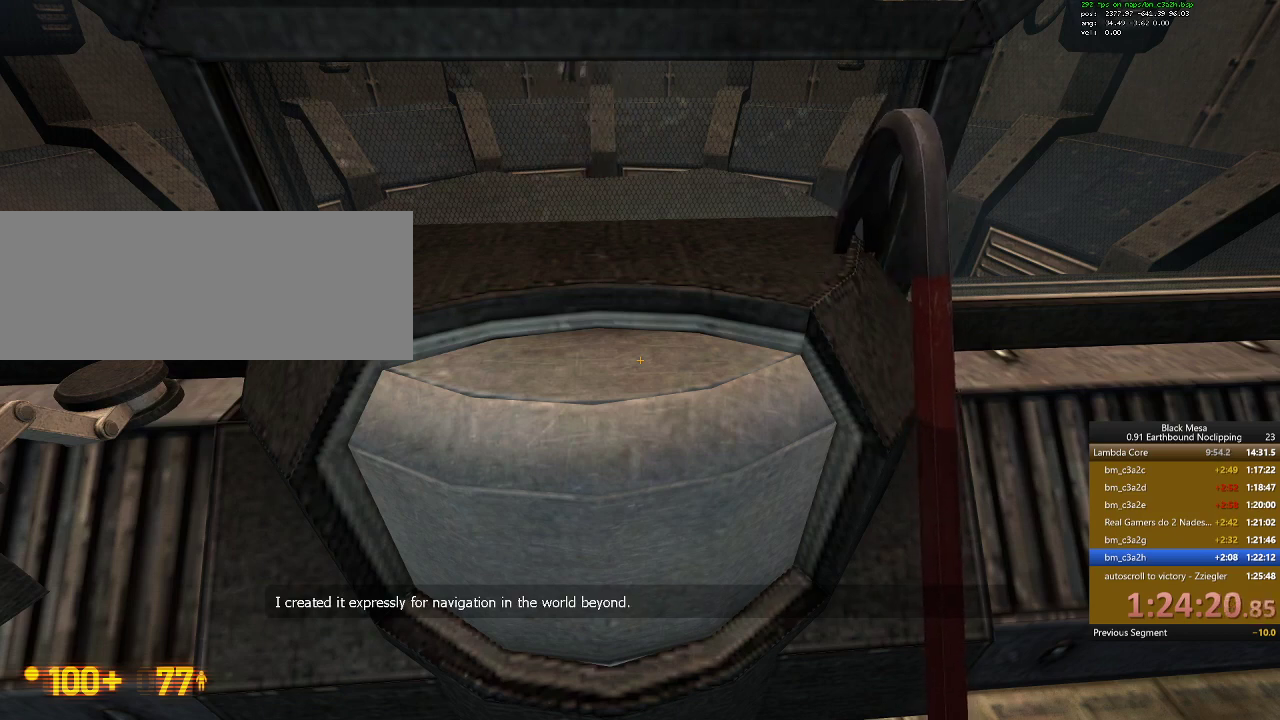
{"keys": ["e"], "events": [[33, "e", "up"], [100, "e", "down"], [200, "e", "up"], [267, "e", "down"], [367, "e", "up"], [433, "e", "down"]]}
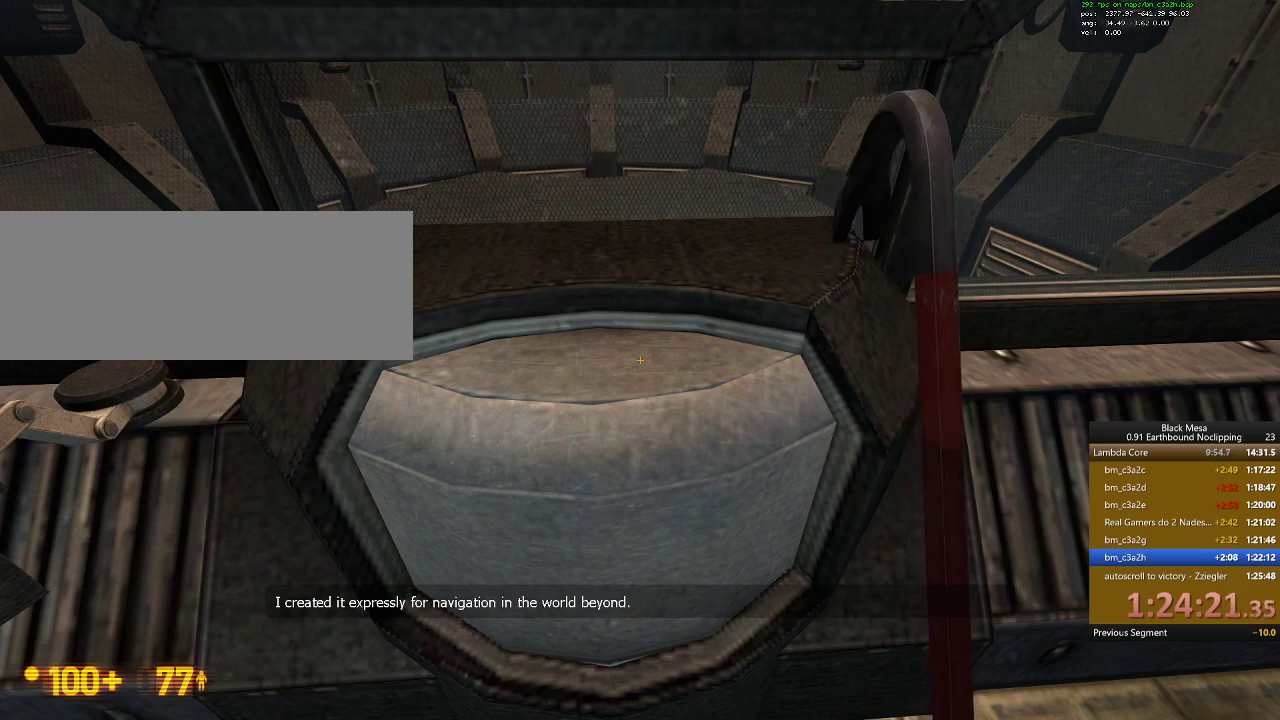
{"keys": ["e"], "events": [[167, "e", "up"], [233, "e", "down"], [367, "e", "up"], [433, "e", "down"]]}
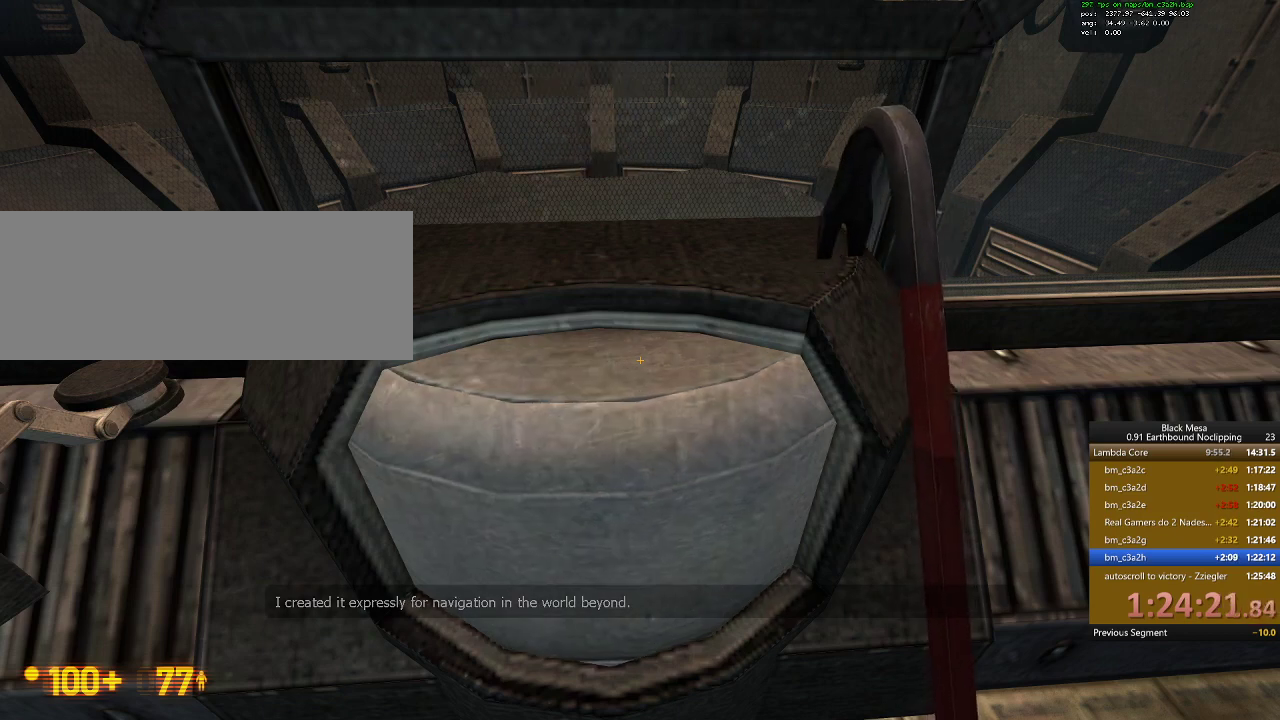
{"keys": [], "events": [[167, "e", "up"], [233, "e", "down"], [333, "e", "up"], [400, "e", "down"], [500, "e", "up"]]}
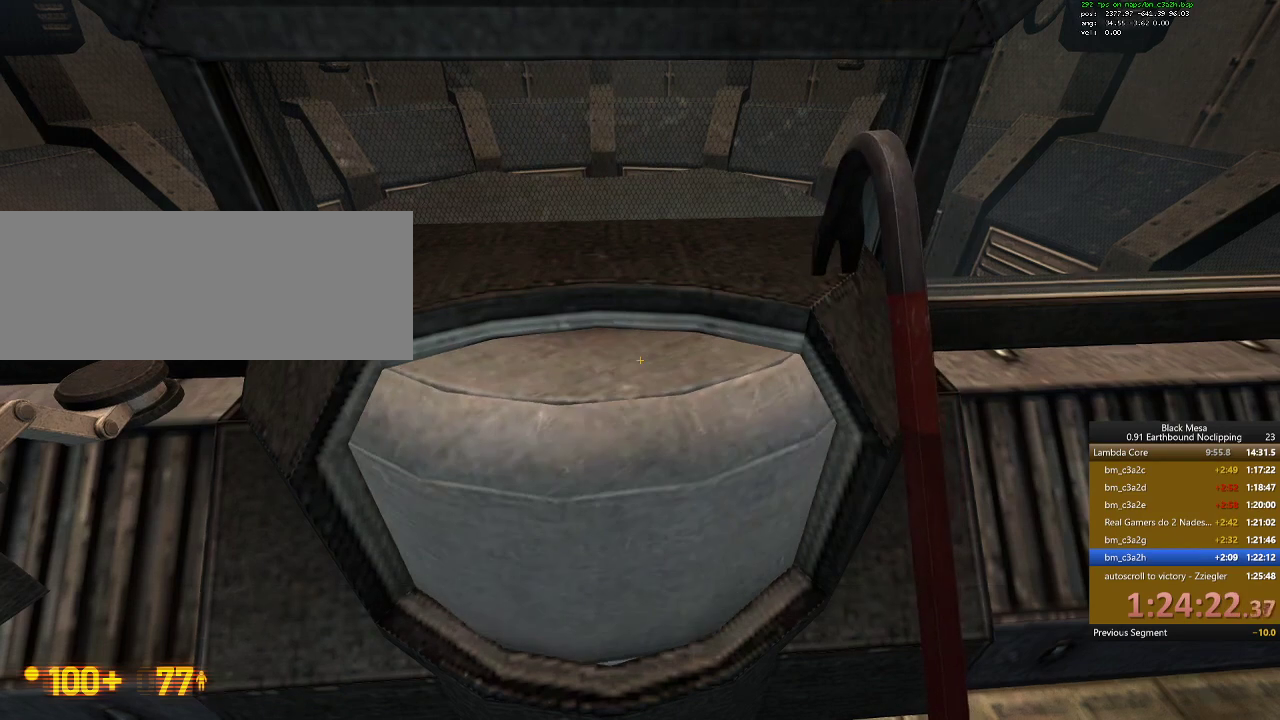
{"keys": ["w"], "events": [[67, "e", "down"], [133, "w", "down"], [467, "e", "up"]]}
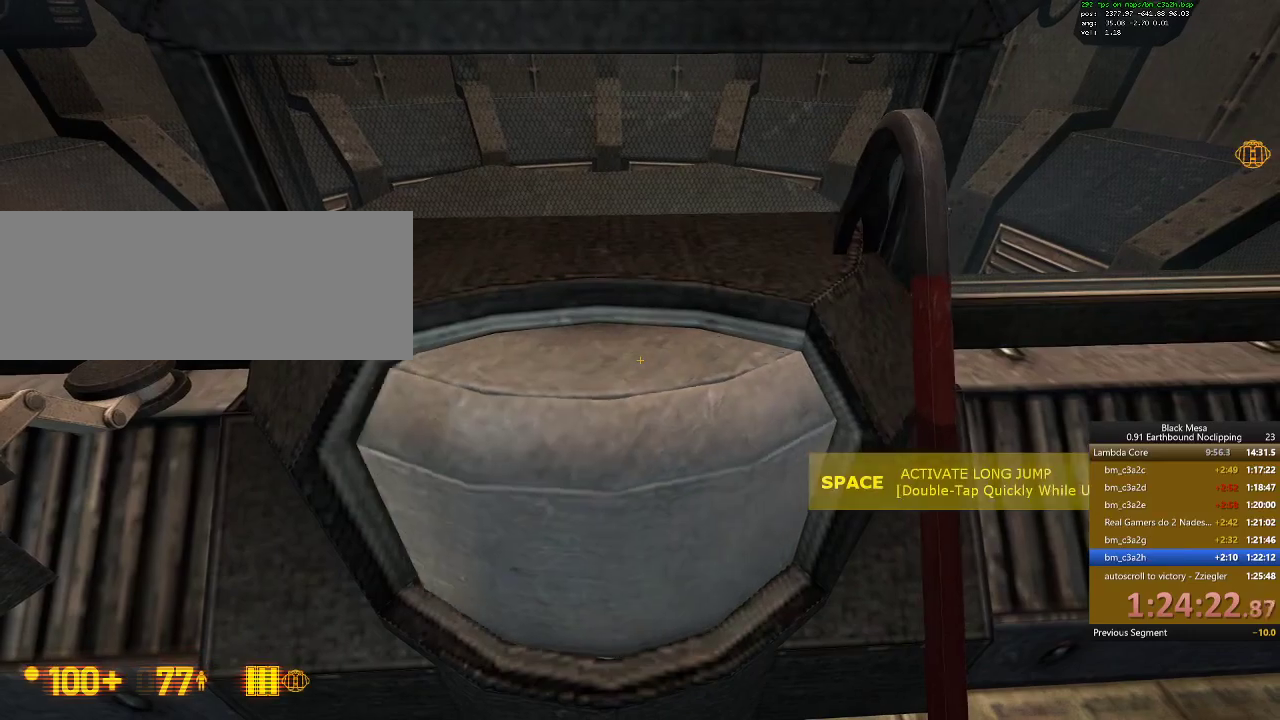
{"keys": ["a"], "events": [[33, "e", "down"], [133, "e", "up"], [200, "e", "down"], [300, "a", "down"], [300, "e", "up"], [367, "w", "up"]]}
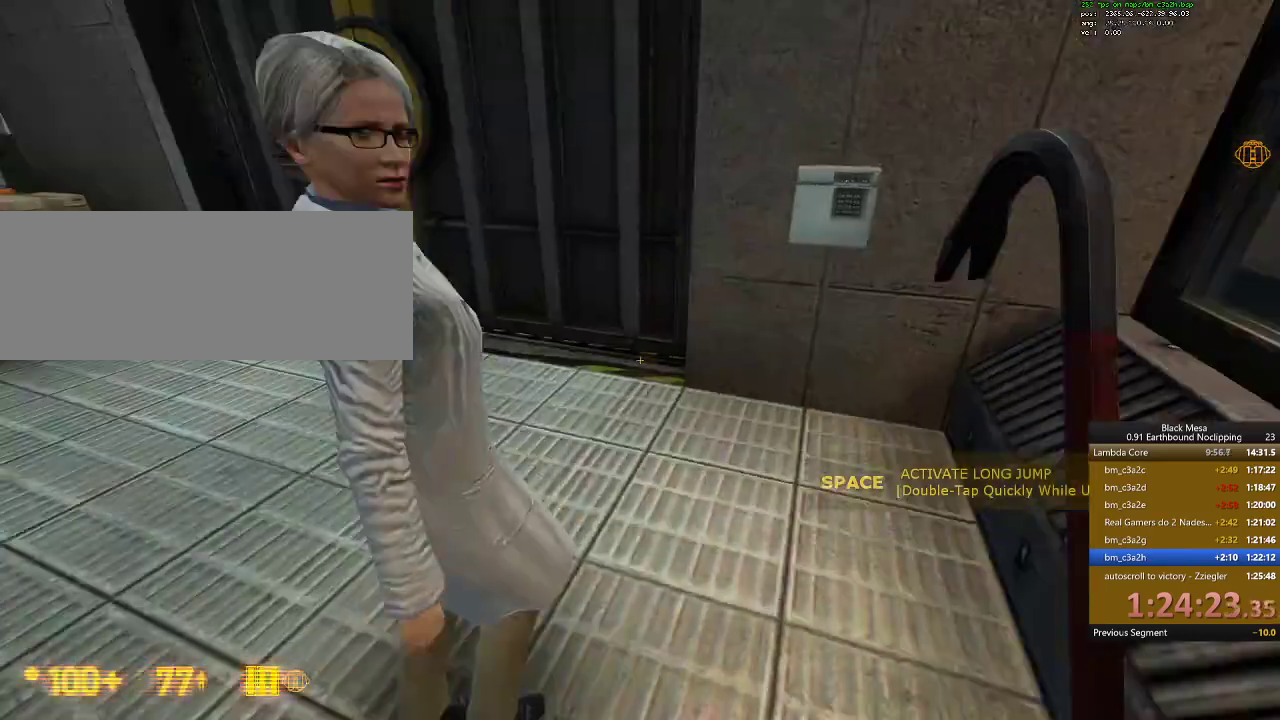
{"keys": ["a", "w"]}
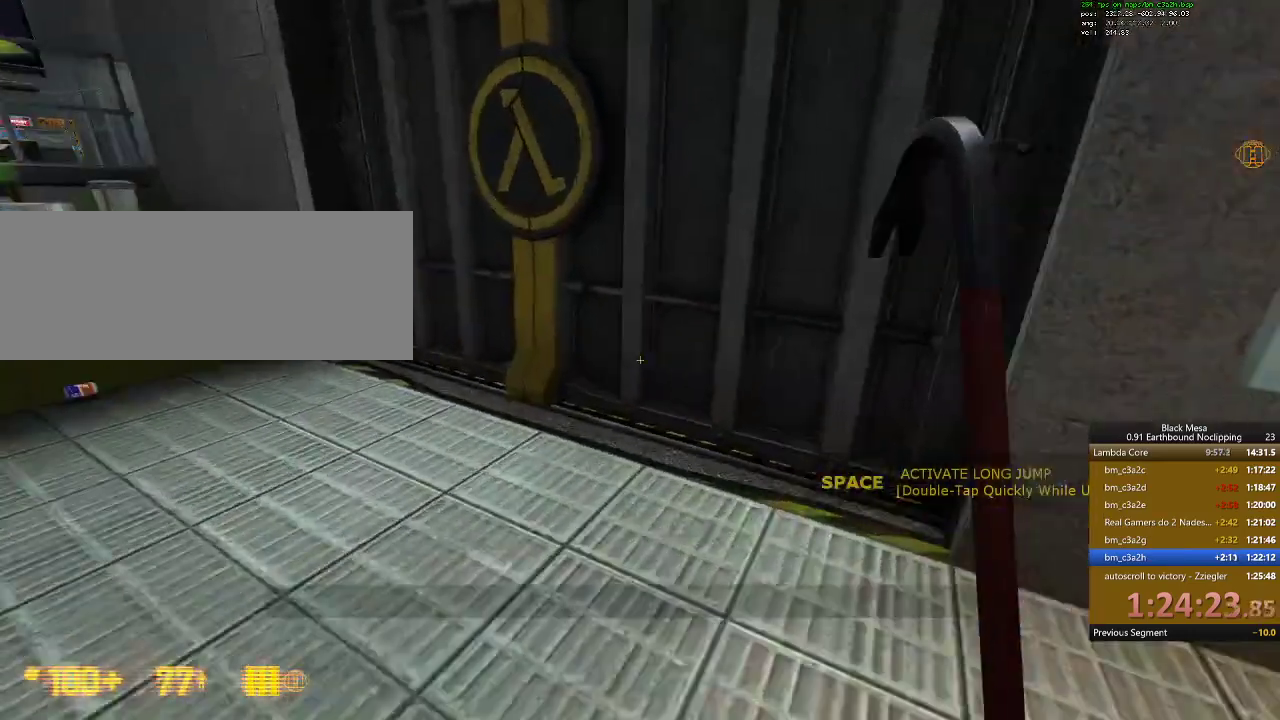
{"keys": ["w"]}
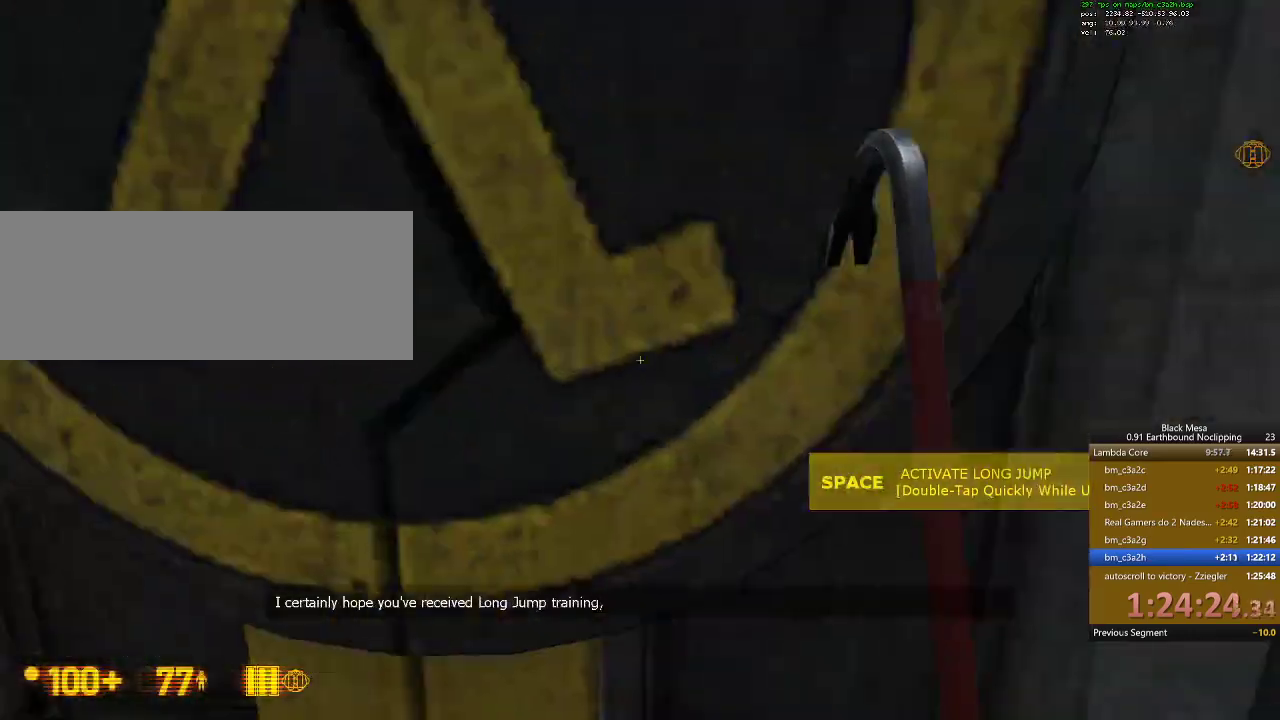
{"keys": ["a"], "events": [[367, "d", "down"], [433, "d", "up"], [500, "a", "down"], [500, "w", "up"]]}
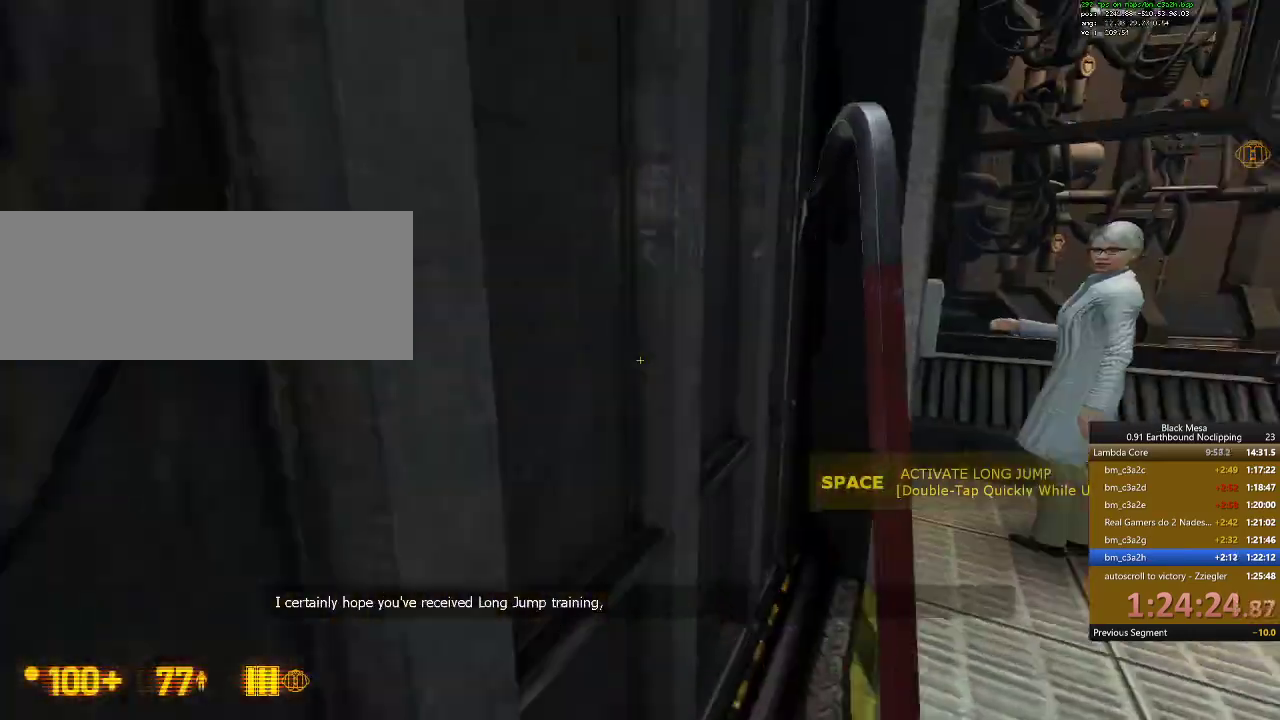
{"keys": ["d"], "events": [[167, "s", "down"], [233, "a", "up"], [267, "d", "down"], [333, "s", "up"], [367, "a", "down"], [367, "d", "up"], [433, "d", "down"], [467, "a", "up"]]}
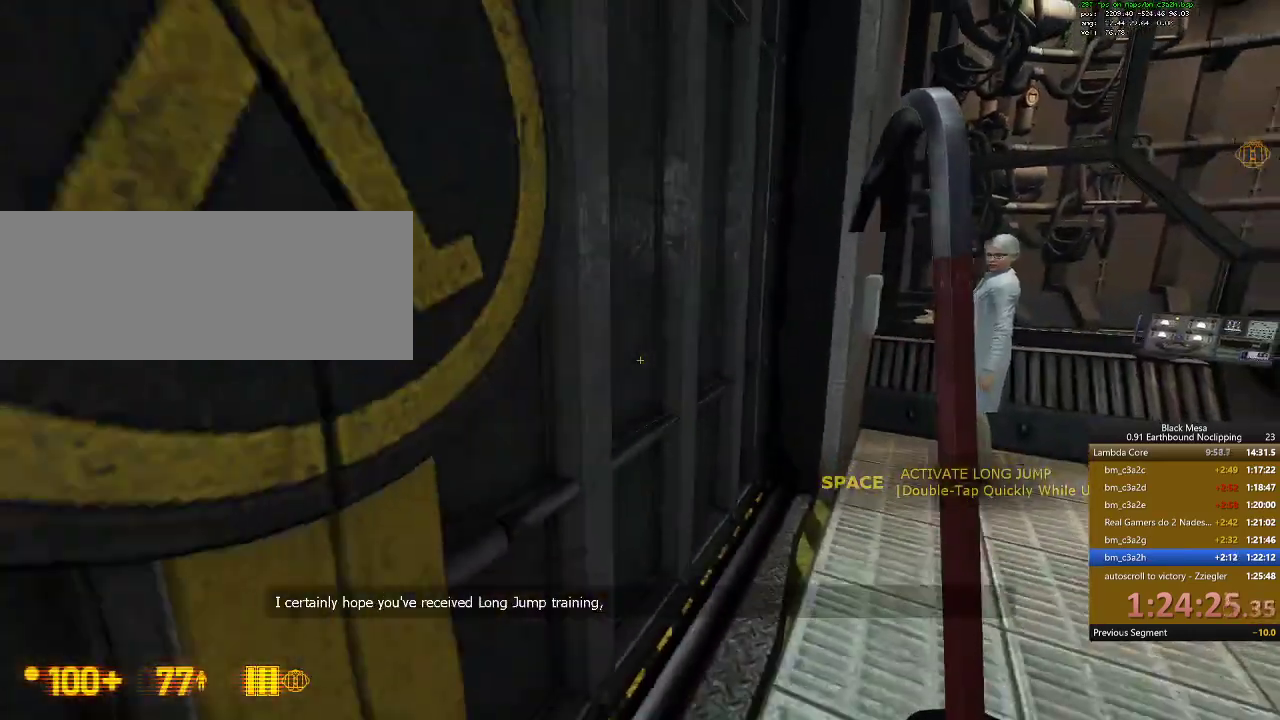
{"keys": ["a"], "events": [[67, "a", "down"], [100, "d", "up"], [133, "d", "down"], [167, "a", "up"], [233, "a", "down"], [233, "w", "down"], [267, "d", "up"], [367, "a", "up"], [367, "d", "down"], [433, "w", "up"], [467, "a", "down"], [500, "d", "up"]]}
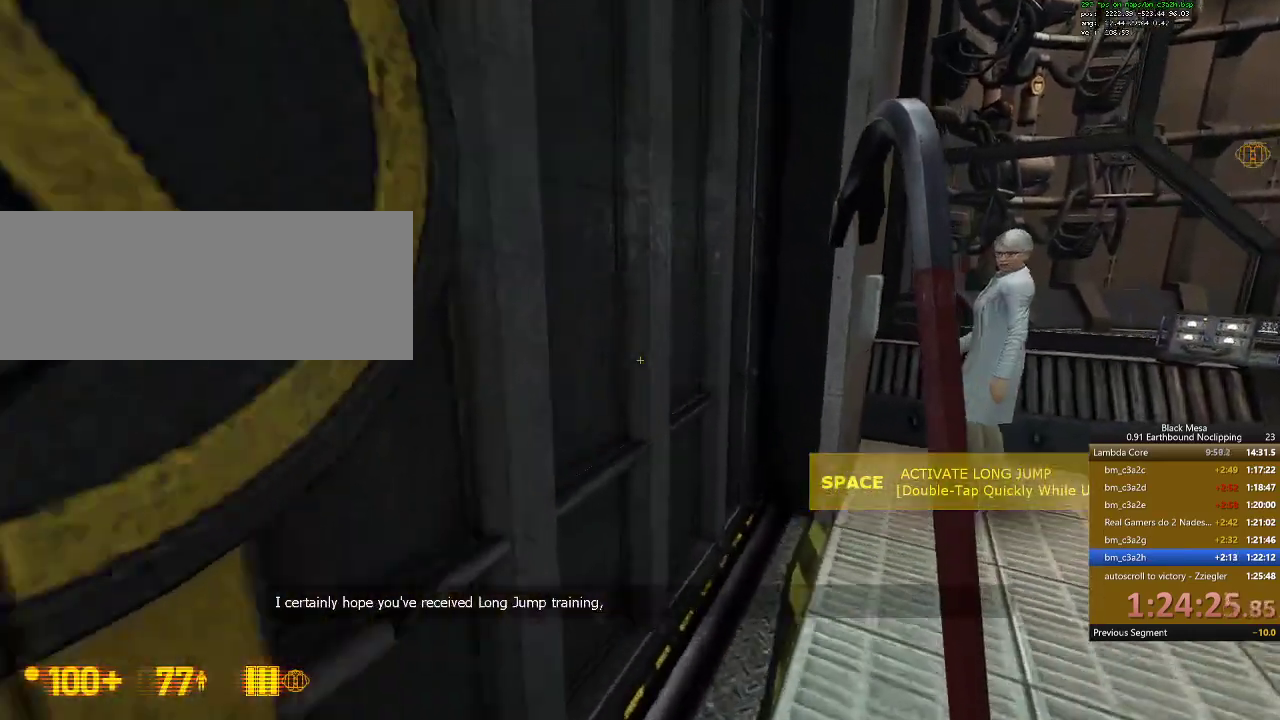
{"keys": ["a"], "events": [[67, "d", "down"], [133, "a", "up"], [200, "a", "down"], [200, "d", "up"], [267, "d", "down"], [300, "a", "up"], [367, "a", "down"], [367, "d", "up"], [400, "d", "down"], [467, "a", "up"], [500, "a", "down"], [500, "d", "up"]]}
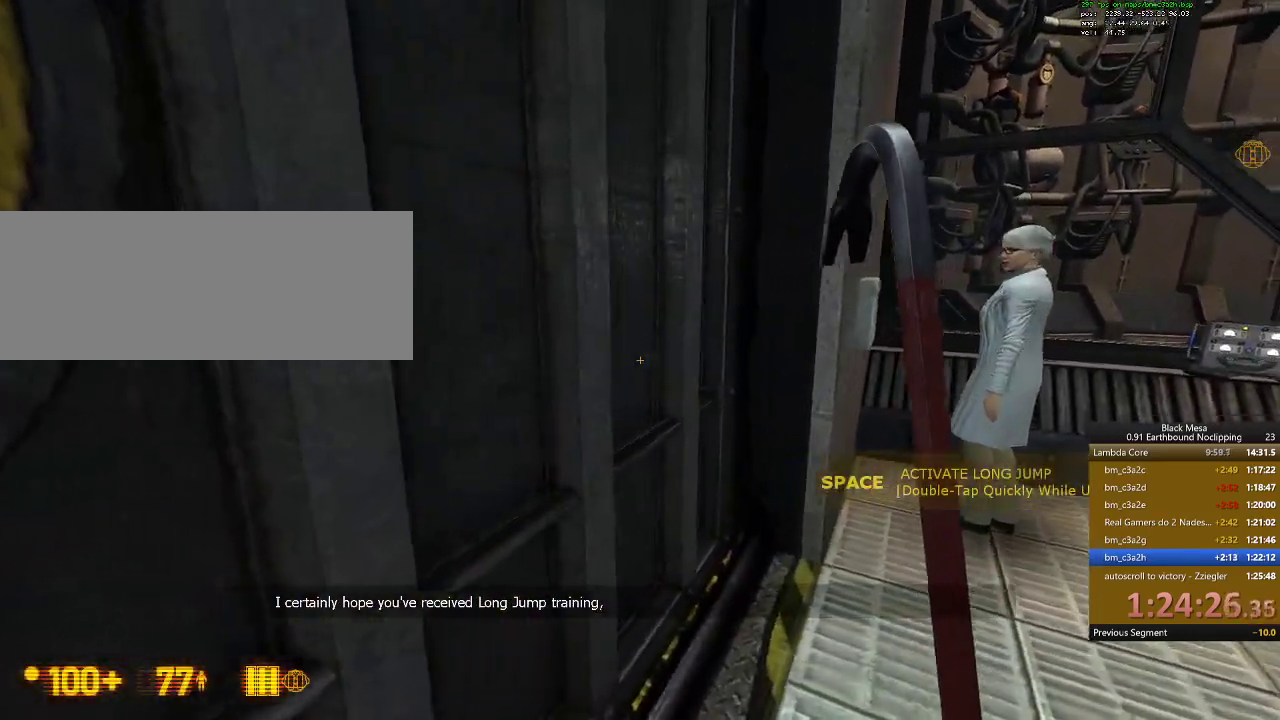
{"keys": ["a"], "events": [[67, "d", "down"], [100, "a", "up"], [167, "a", "down"], [167, "d", "up"], [267, "d", "down"], [300, "a", "up"], [367, "a", "down"], [367, "d", "up"], [400, "d", "down"], [467, "a", "up"], [500, "a", "down"], [500, "d", "up"]]}
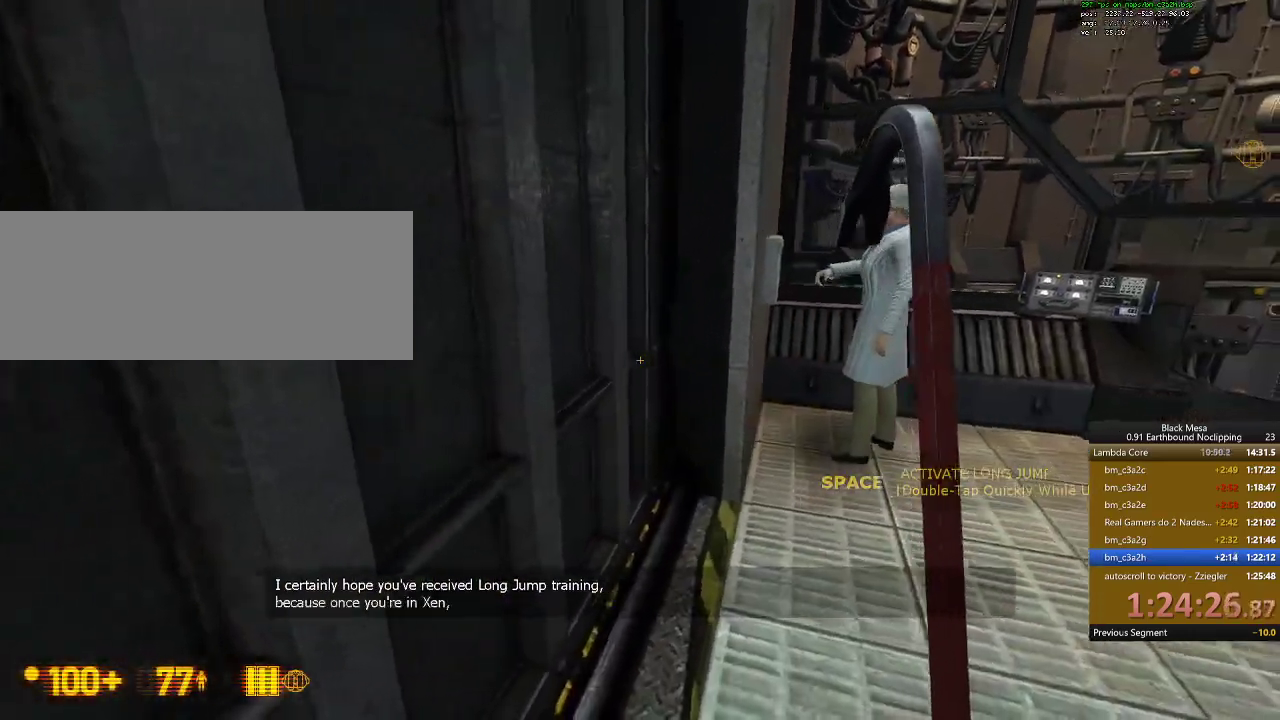
{"keys": ["d"], "events": [[67, "d", "down"], [133, "a", "up"], [167, "d", "up"], [200, "a", "down"], [267, "d", "down"], [333, "a", "up"], [367, "a", "down"], [367, "d", "up"], [433, "d", "down"], [467, "a", "up"]]}
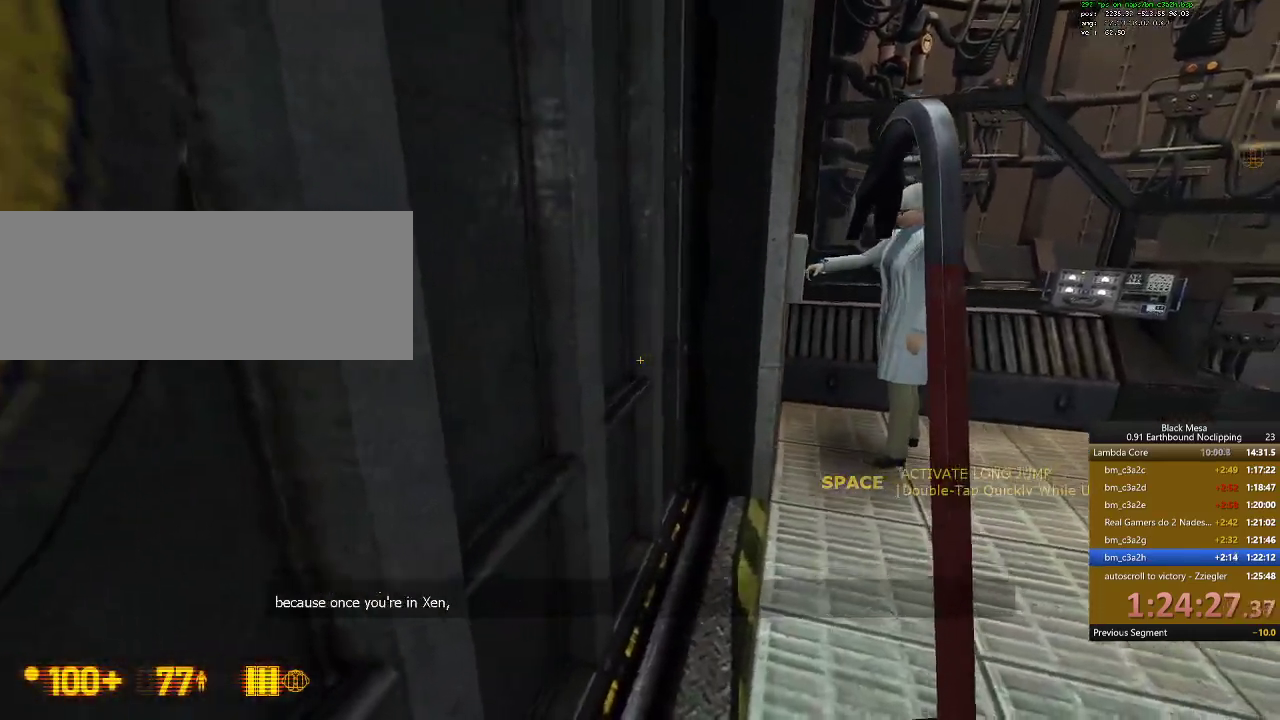
{"keys": ["a"], "events": [[33, "a", "down"], [133, "a", "up"], [200, "a", "down"], [233, "d", "up"], [267, "d", "down"], [333, "a", "up"], [367, "a", "down"], [433, "d", "up"]]}
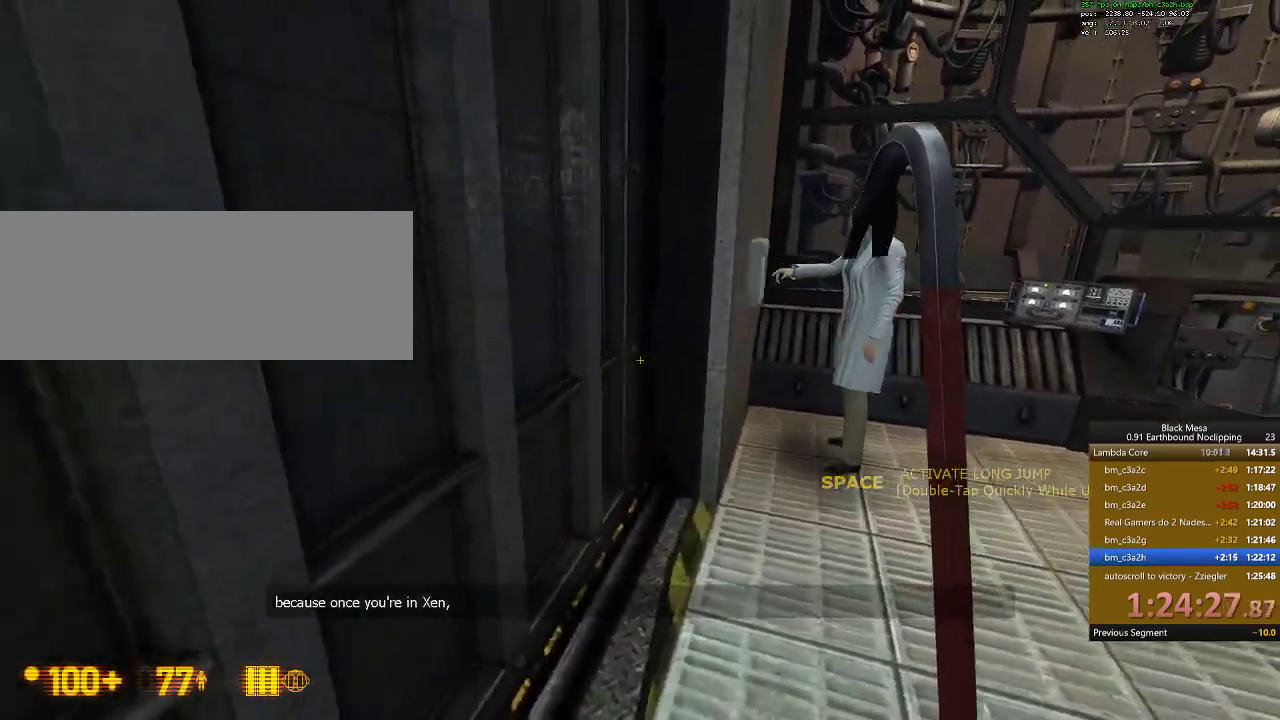
{"keys": ["a"], "events": [[67, "w", "down"], [233, "w", "up"]]}
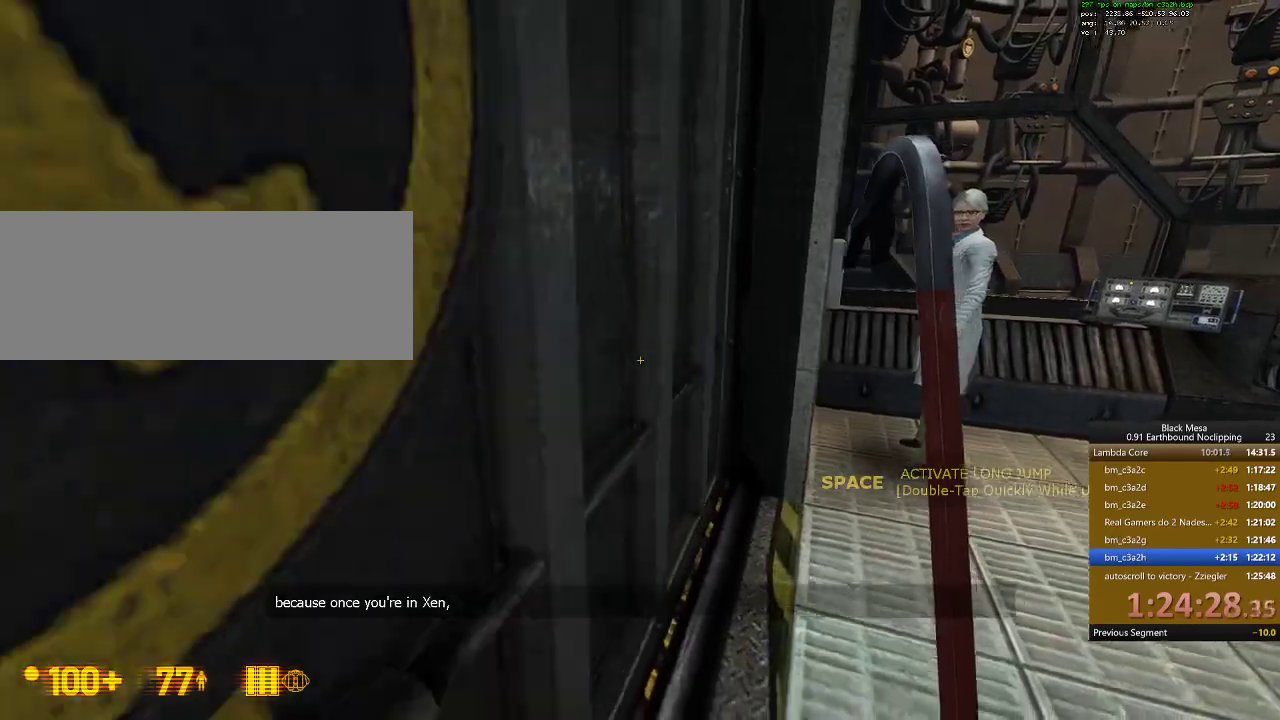
{"keys": ["w"], "events": [[67, "w", "down"], [133, "a", "up"], [367, "a", "down"], [500, "a", "up"]]}
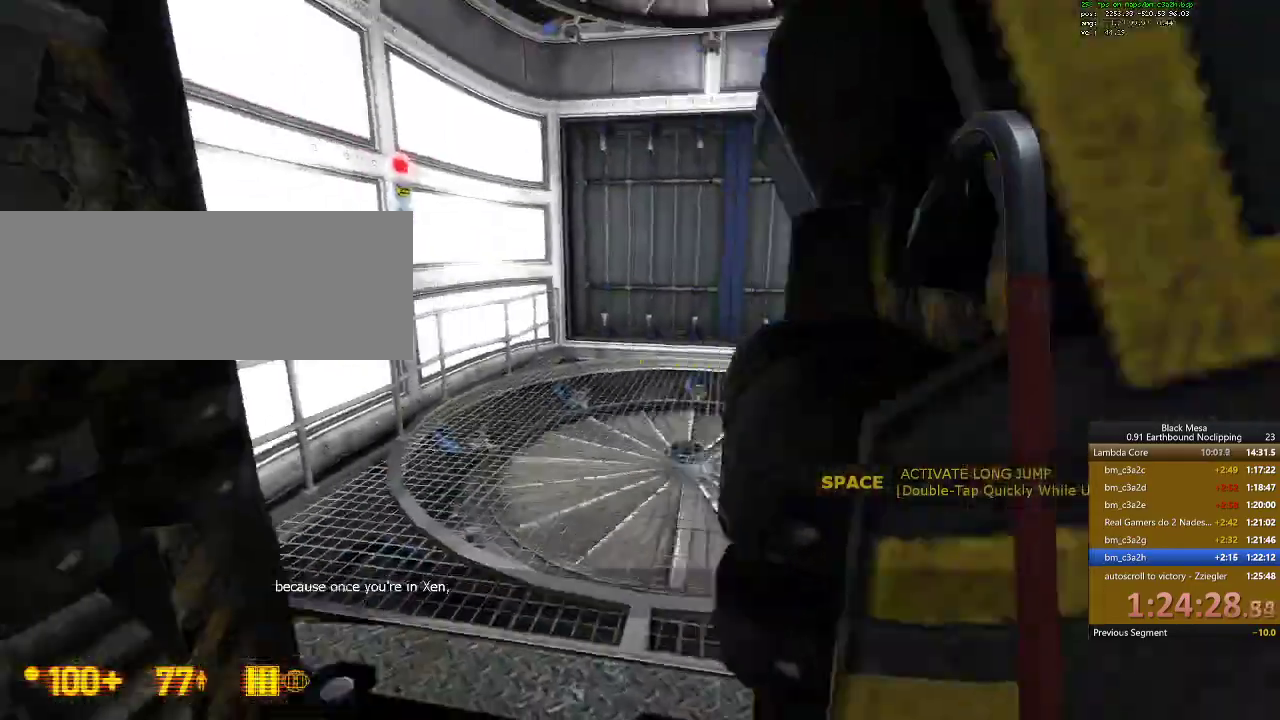
{"keys": ["w"], "events": []}